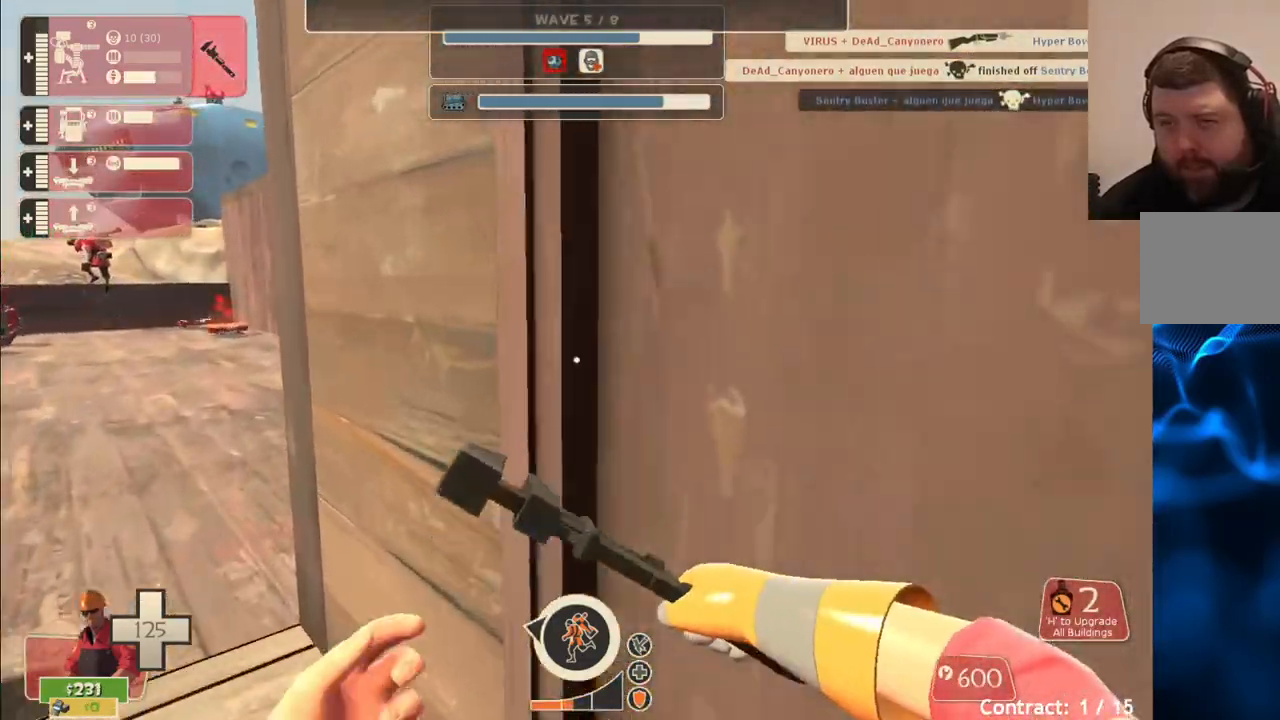
Gameplay with a controller (PlayStation layout); each line is a JSON object with the inputs held at the frame after it. "events" lists button and stick changes between this image and that frame as [ms after this image, input, new state], when the widget could be followed in between.
{"buttons": [], "left_stick": "up-left", "right_stick": "center", "events": [[33, "CROSS", "down"], [50, "left_stick", "up-left"], [67, "L3", "down"], [217, "L3", "up"], [350, "L3", "down"], [383, "right_stick", "left"], [483, "L3", "up"], [500, "CROSS", "up"], [500, "right_stick", "center"]]}
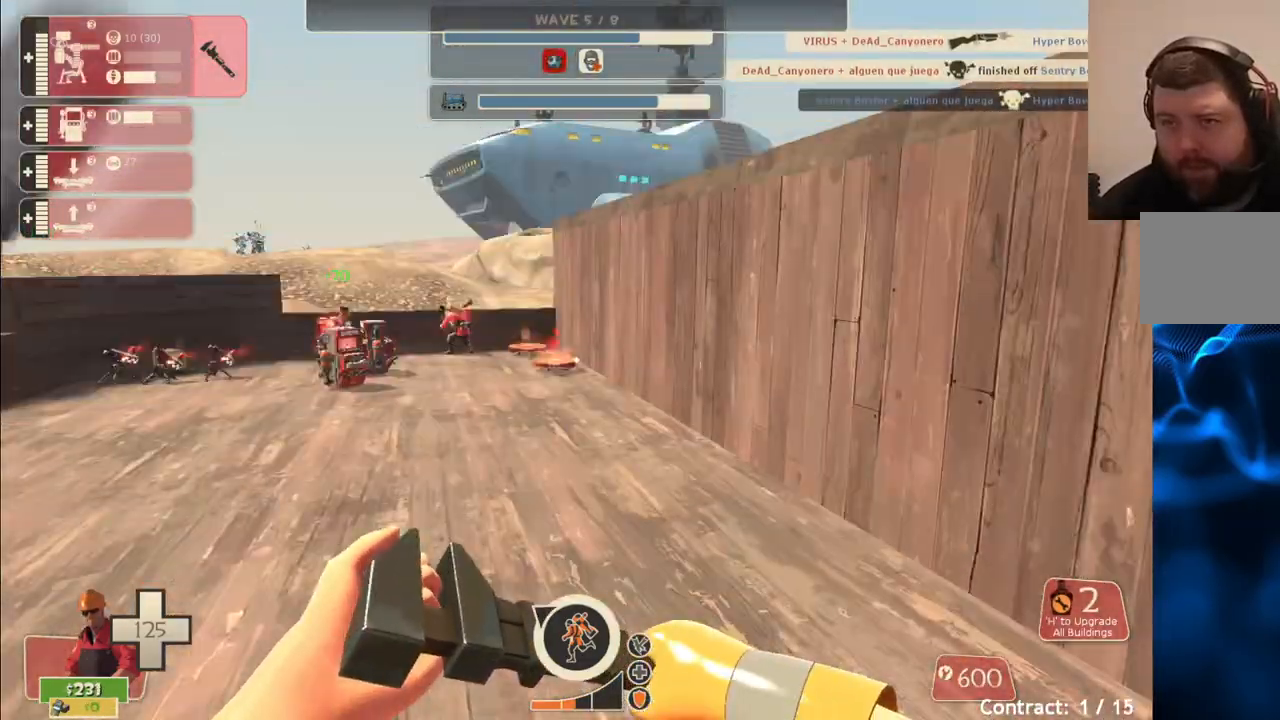
{"buttons": [], "left_stick": "up", "right_stick": "center", "events": [[17, "left_stick", "up"], [317, "right_stick", "up-left"], [417, "right_stick", "center"]]}
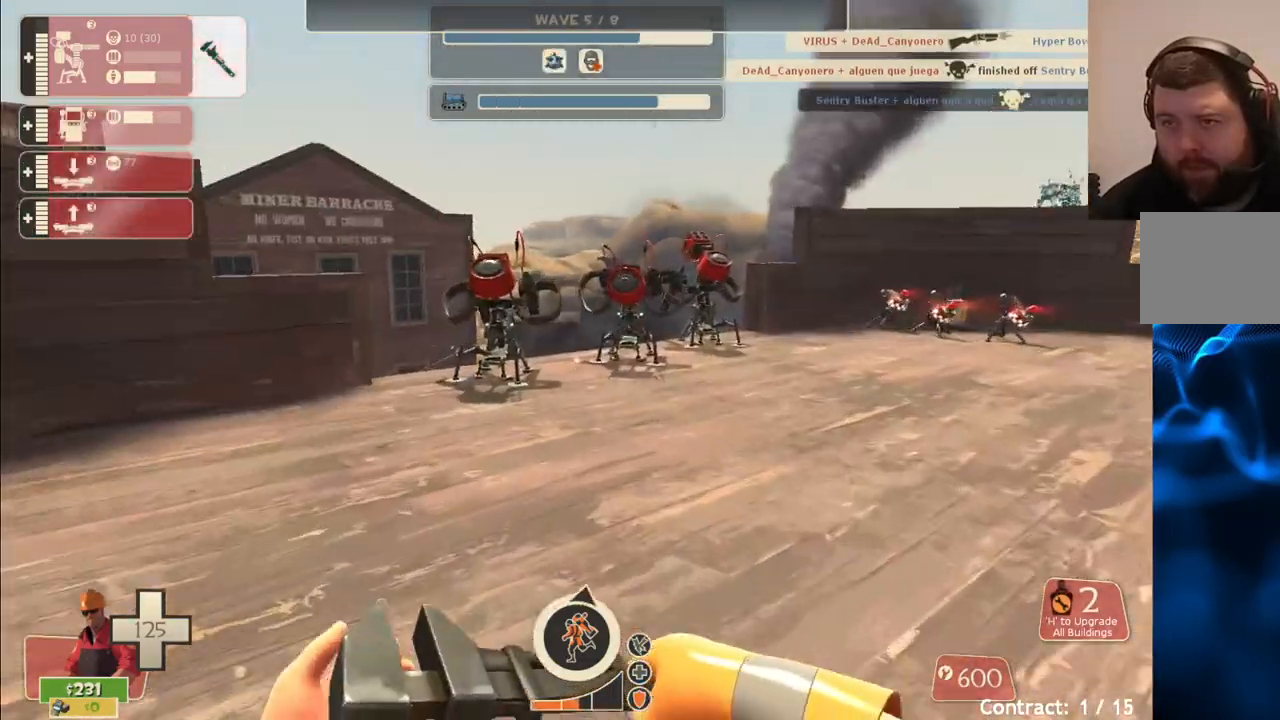
{"buttons": [], "left_stick": "up", "right_stick": "center", "events": []}
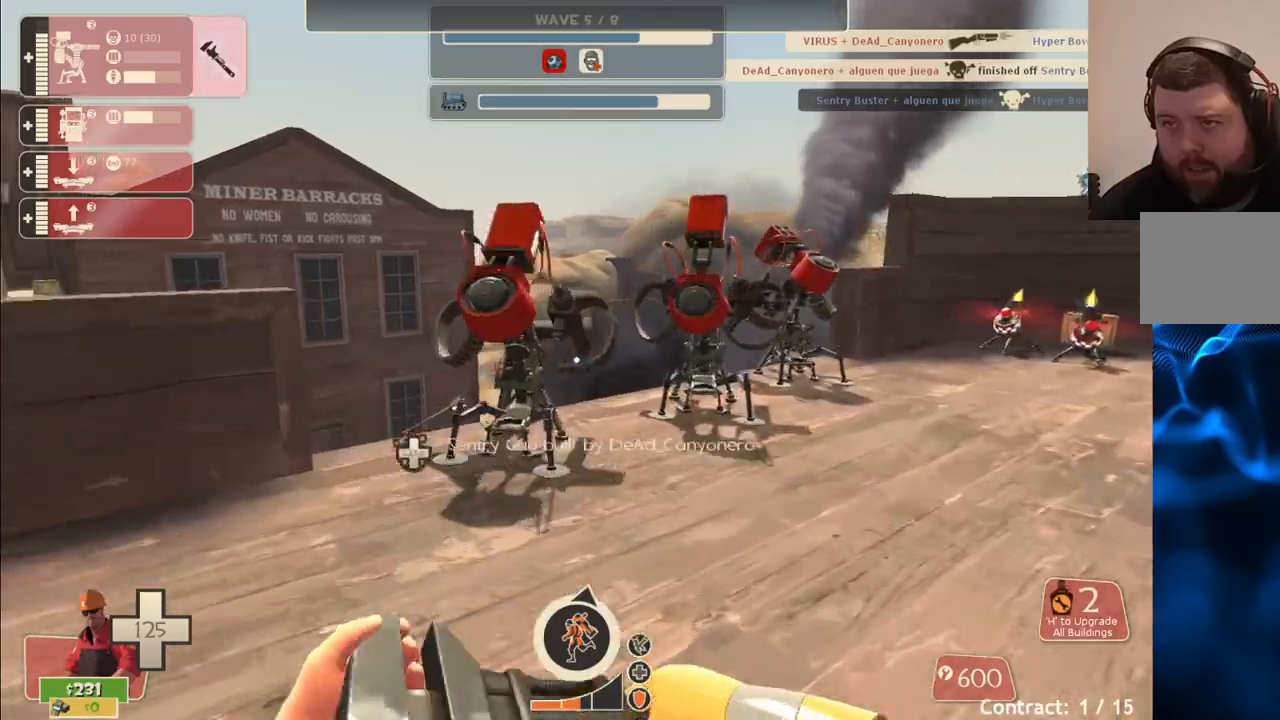
{"buttons": ["R2"], "left_stick": "up-right", "right_stick": "center", "events": [[83, "R2", "down"], [383, "left_stick", "up-right"]]}
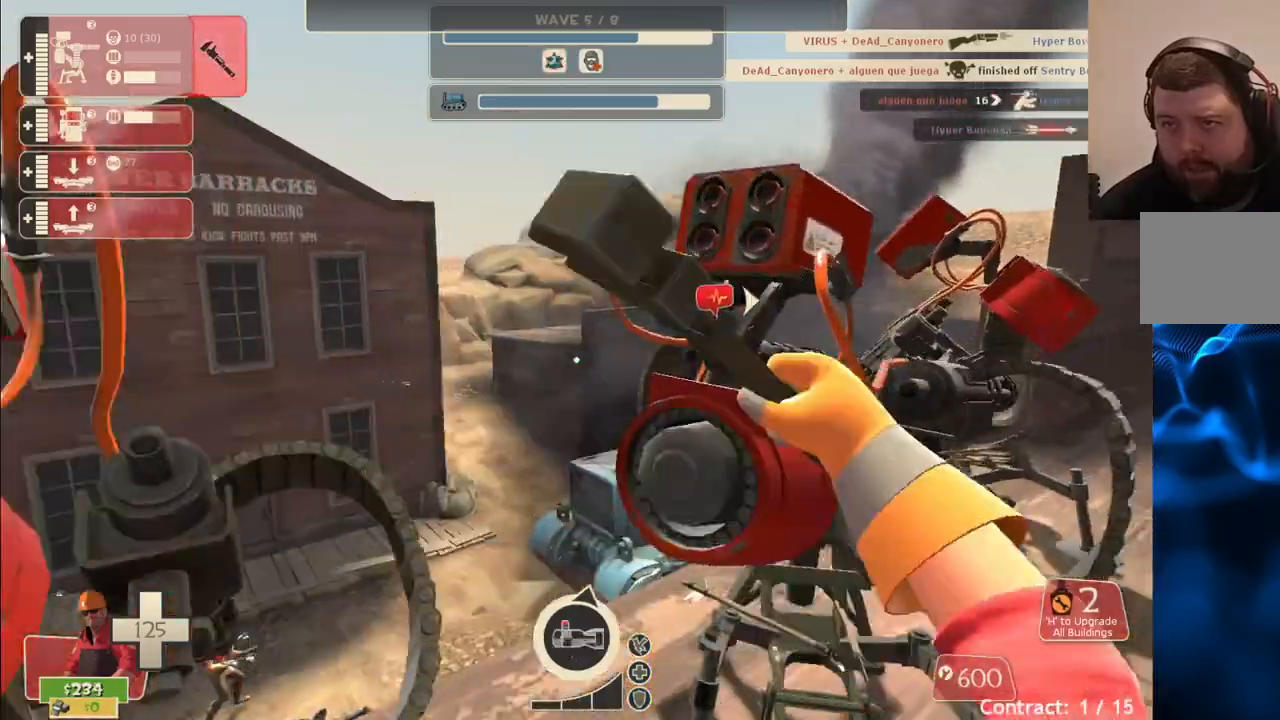
{"buttons": ["R2"], "left_stick": "up-right", "right_stick": "center", "events": [[333, "left_stick", "center"], [467, "left_stick", "up-right"]]}
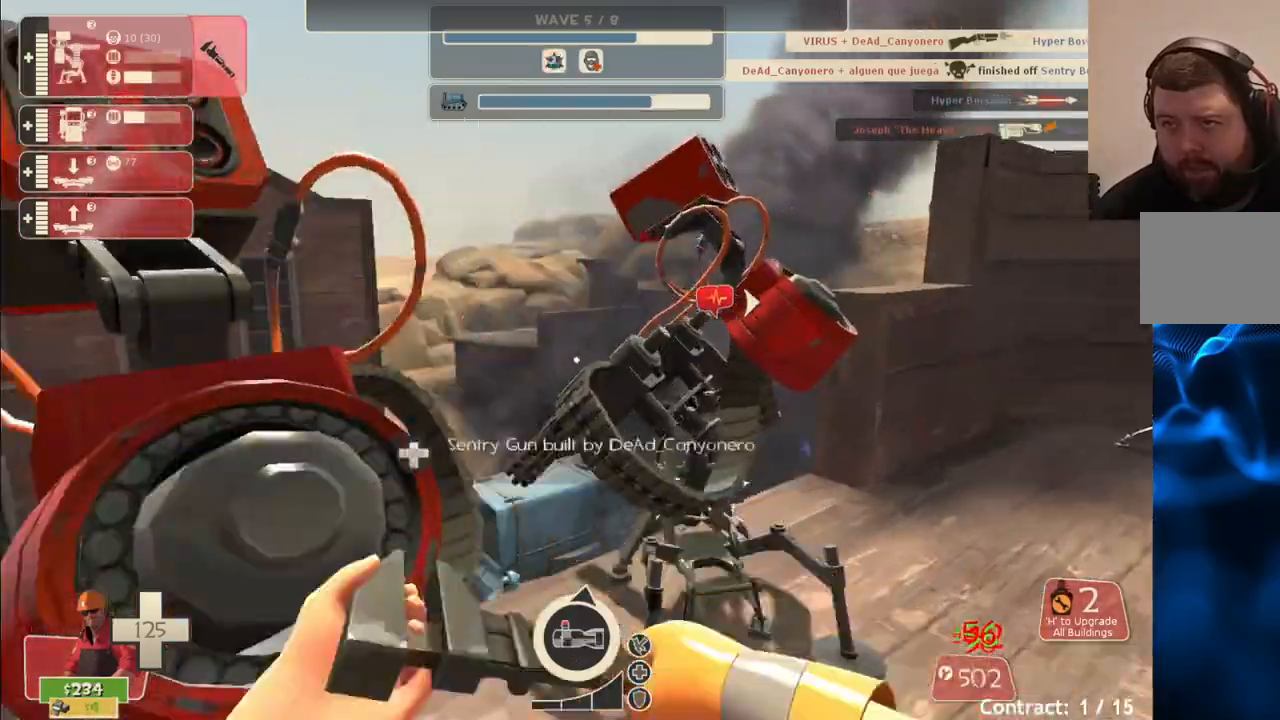
{"buttons": ["R2"], "left_stick": "center", "right_stick": "center", "events": [[117, "left_stick", "up"], [250, "left_stick", "center"]]}
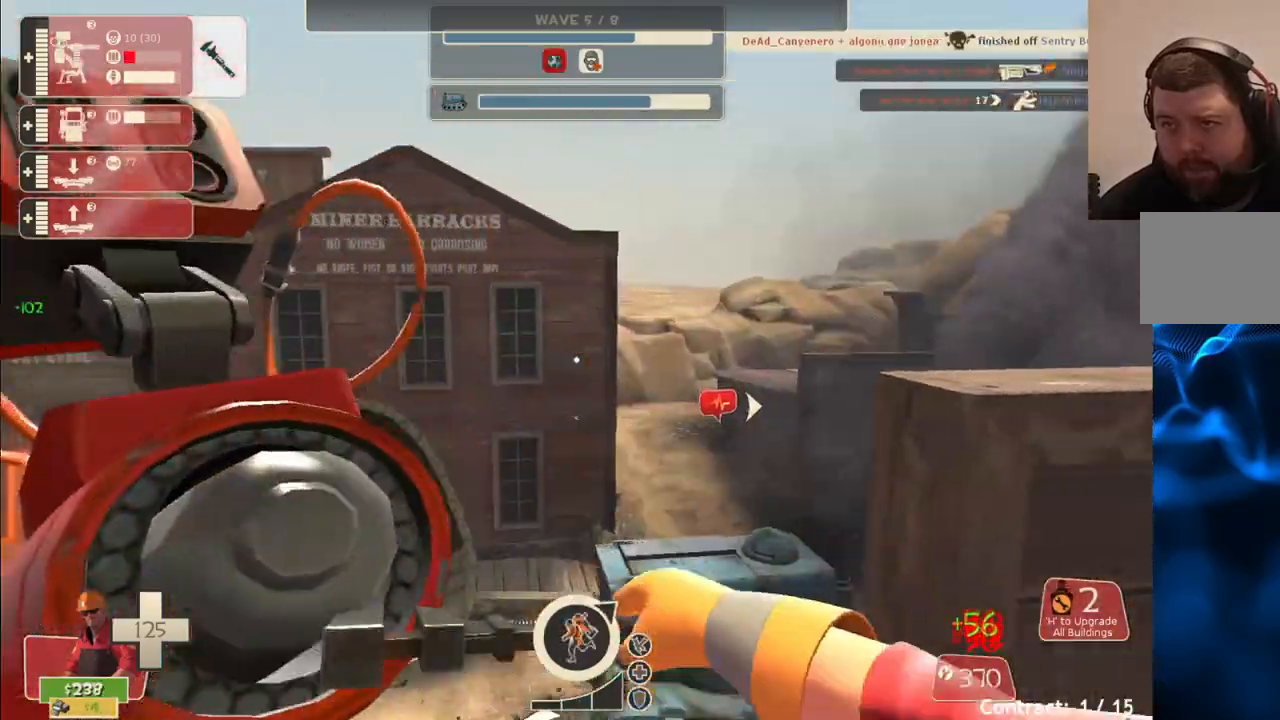
{"buttons": ["R2"], "left_stick": "center", "right_stick": "center", "events": []}
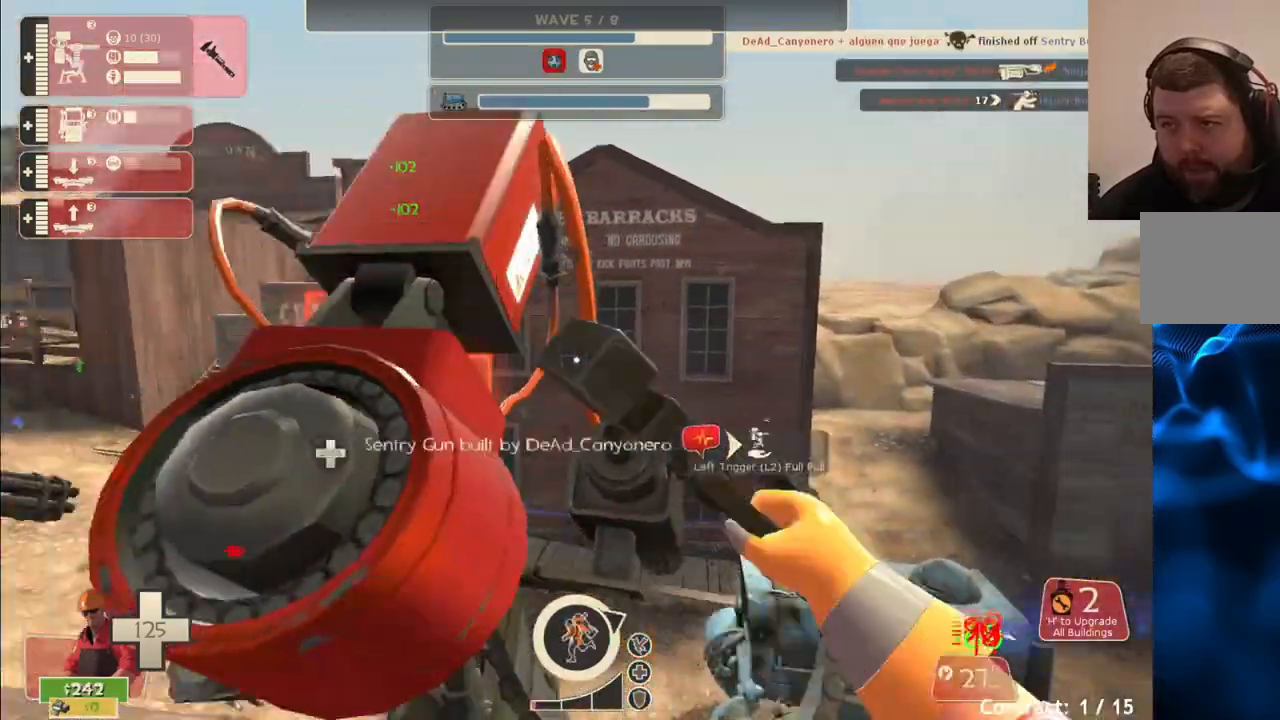
{"buttons": ["R2"], "left_stick": "center", "right_stick": "center", "events": []}
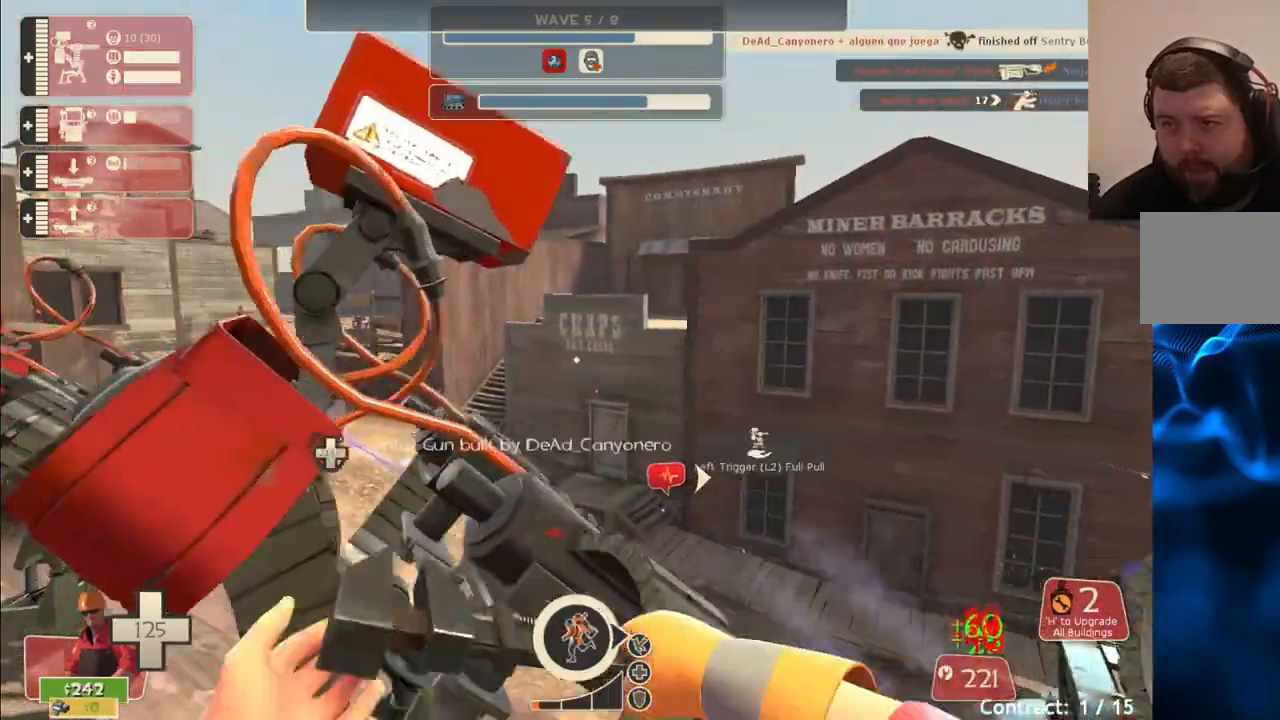
{"buttons": ["R2"], "left_stick": "center", "right_stick": "center", "events": []}
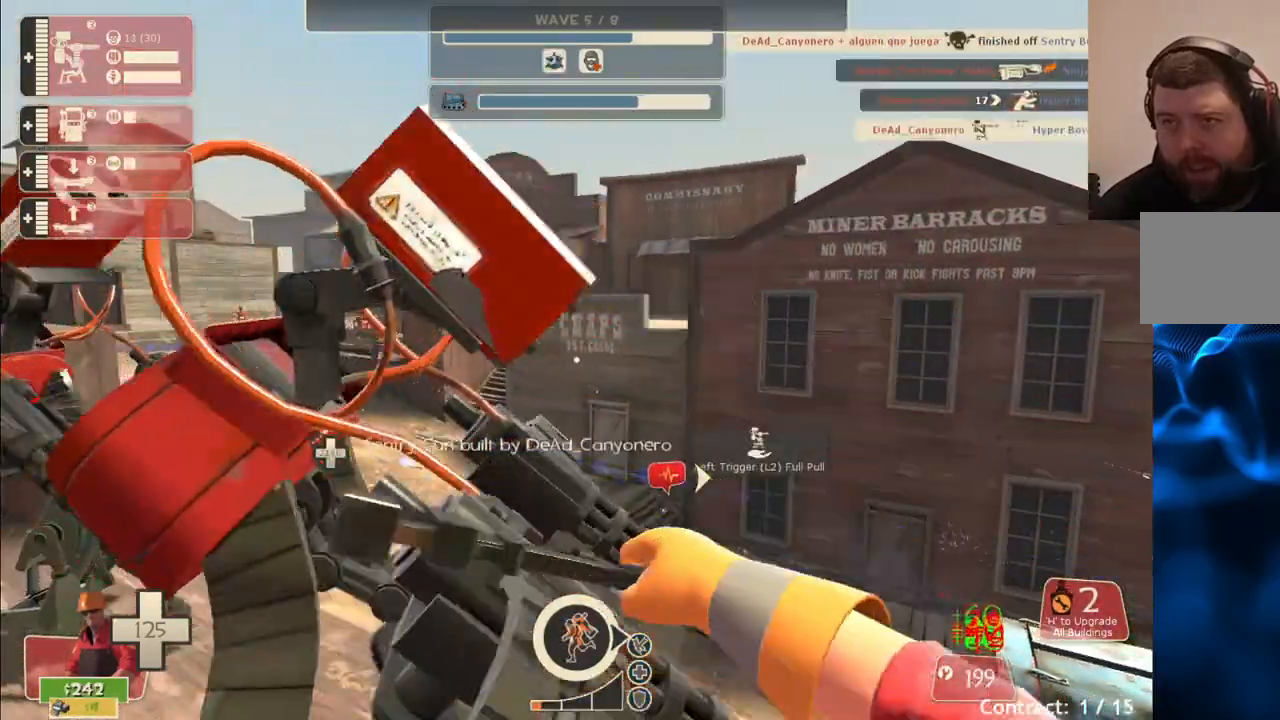
{"buttons": ["R2"], "left_stick": "up-left", "right_stick": "center", "events": [[33, "left_stick", "left"], [183, "left_stick", "center"], [350, "left_stick", "up-left"]]}
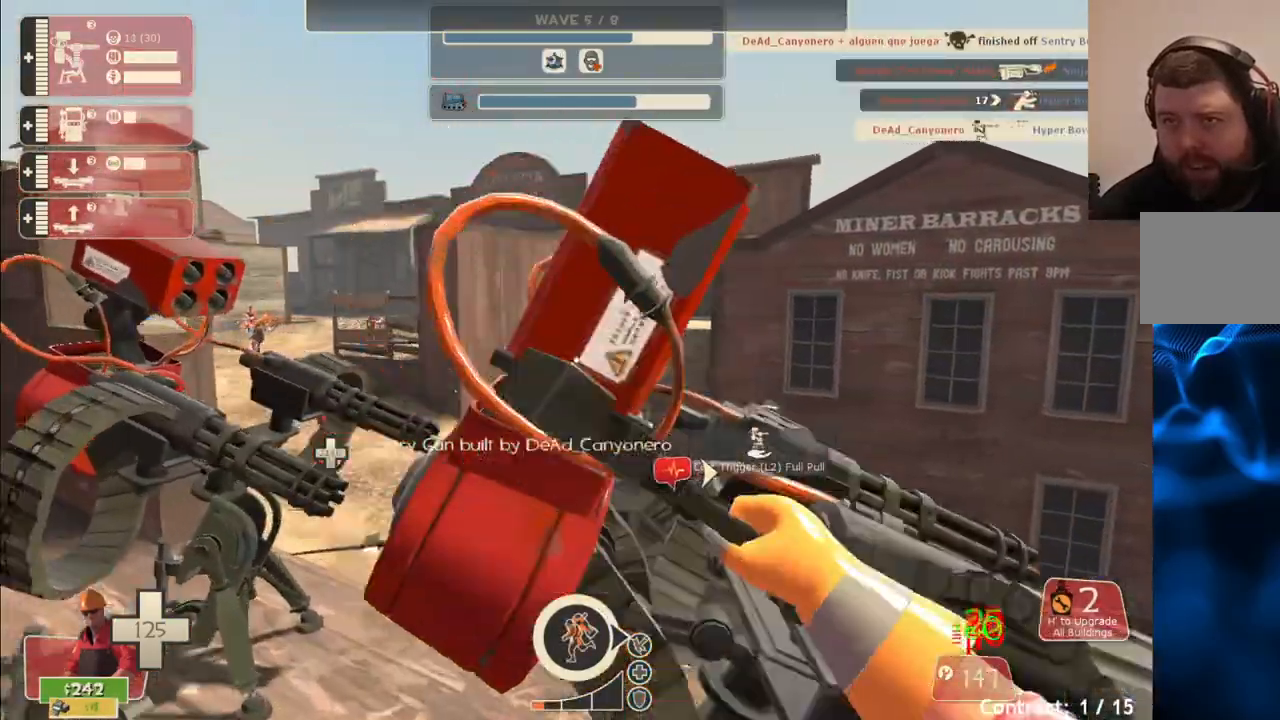
{"buttons": ["R2"], "left_stick": "center", "right_stick": "center", "events": [[200, "left_stick", "center"], [350, "left_stick", "up"], [417, "left_stick", "center"]]}
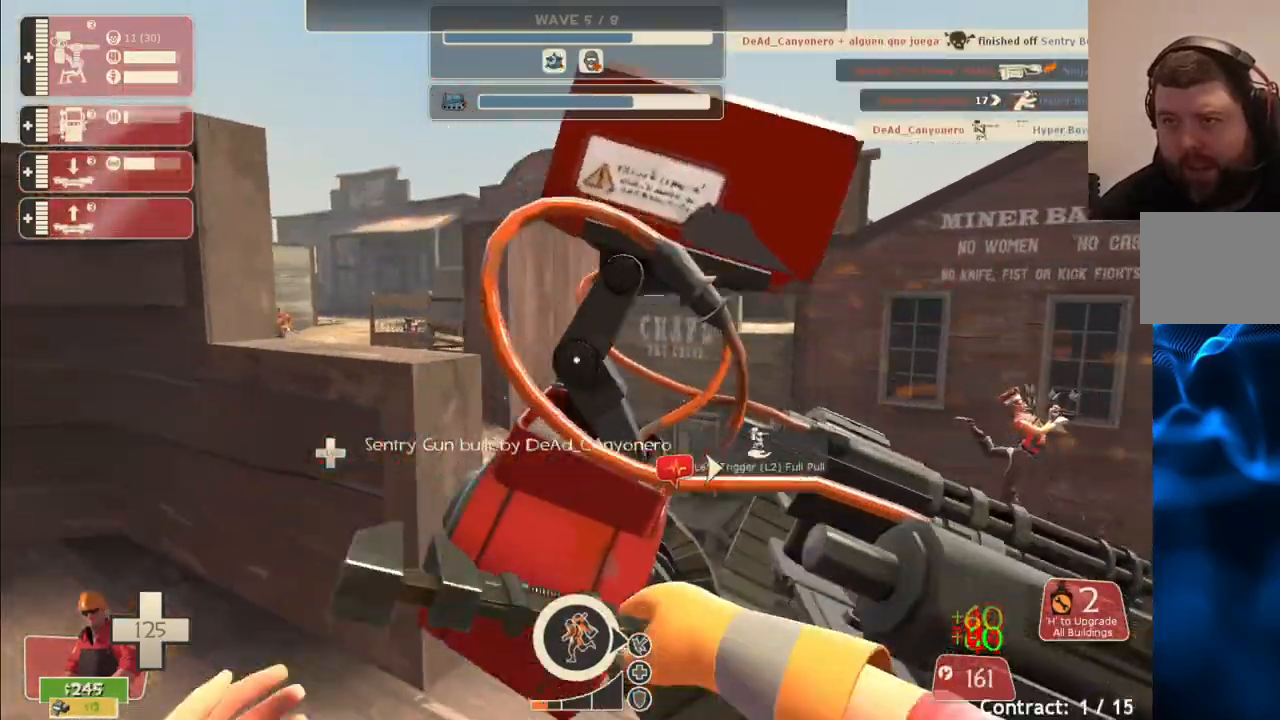
{"buttons": ["R2"], "left_stick": "center", "right_stick": "center", "events": []}
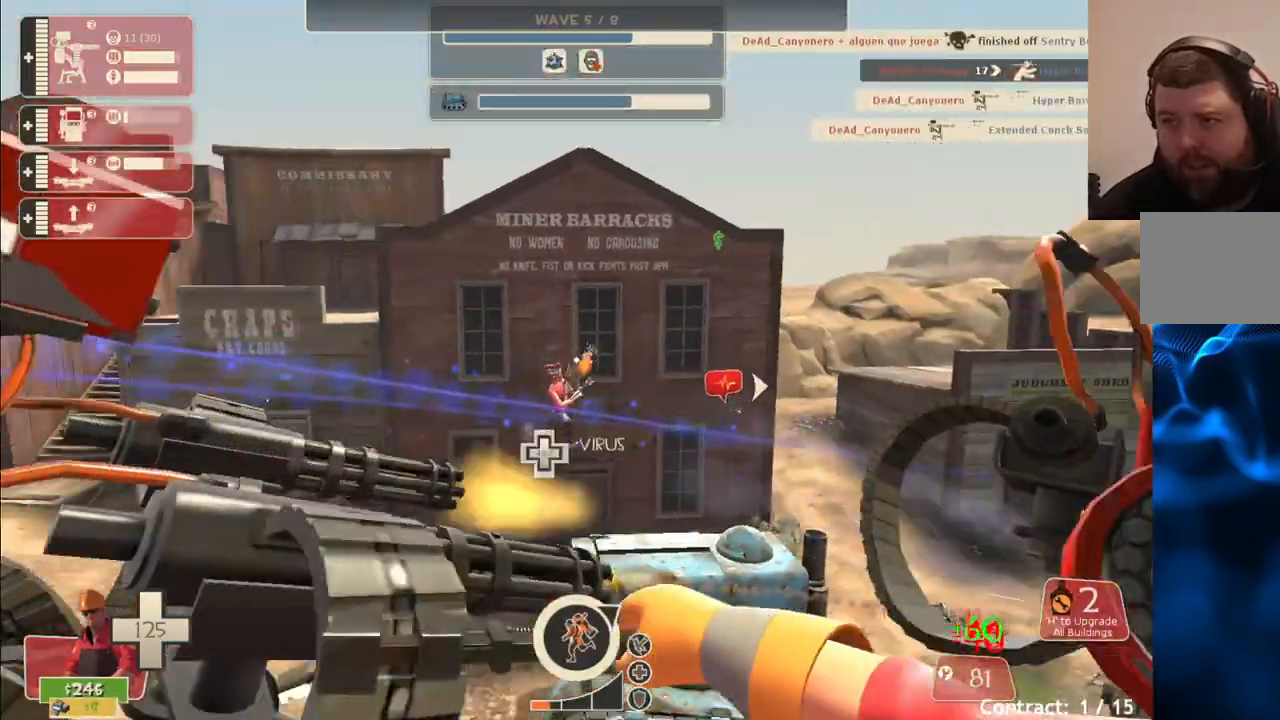
{"buttons": ["R2"], "left_stick": "center", "right_stick": "center", "events": [[167, "left_stick", "right"], [183, "right_stick", "right"], [267, "left_stick", "center"], [300, "right_stick", "center"]]}
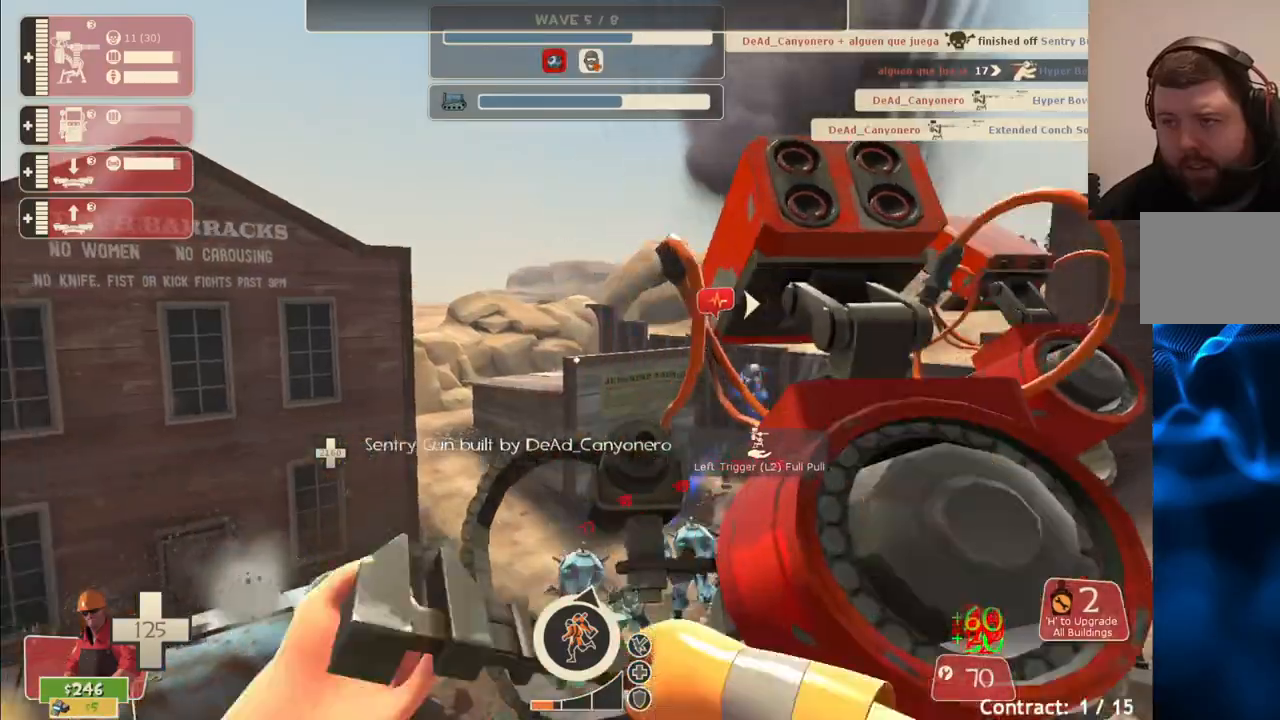
{"buttons": ["R2"], "left_stick": "up", "right_stick": "left", "events": [[50, "left_stick", "right"], [233, "left_stick", "up"], [433, "right_stick", "left"]]}
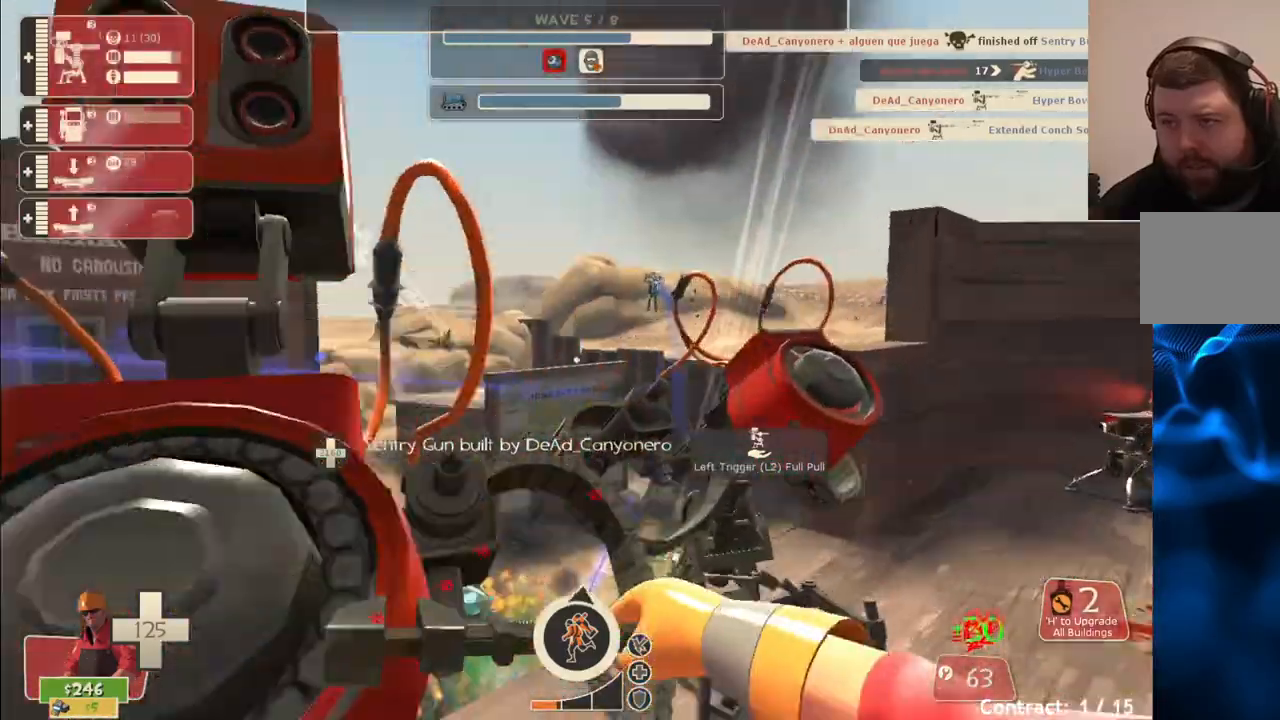
{"buttons": ["R2"], "left_stick": "right", "right_stick": "center", "events": [[17, "right_stick", "center"], [50, "left_stick", "up-right"], [350, "left_stick", "center"], [483, "left_stick", "right"]]}
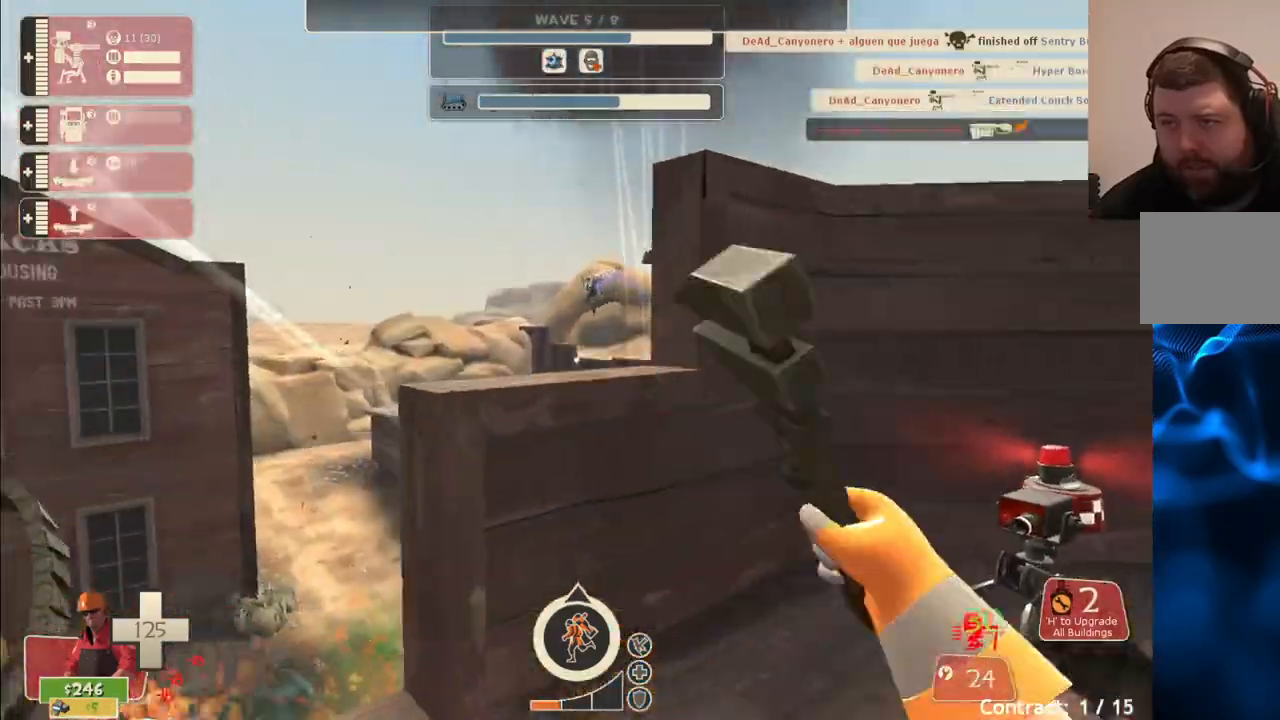
{"buttons": [], "left_stick": "up", "right_stick": "center", "events": [[117, "right_stick", "right"], [183, "left_stick", "up"], [217, "right_stick", "center"], [250, "R2", "up"]]}
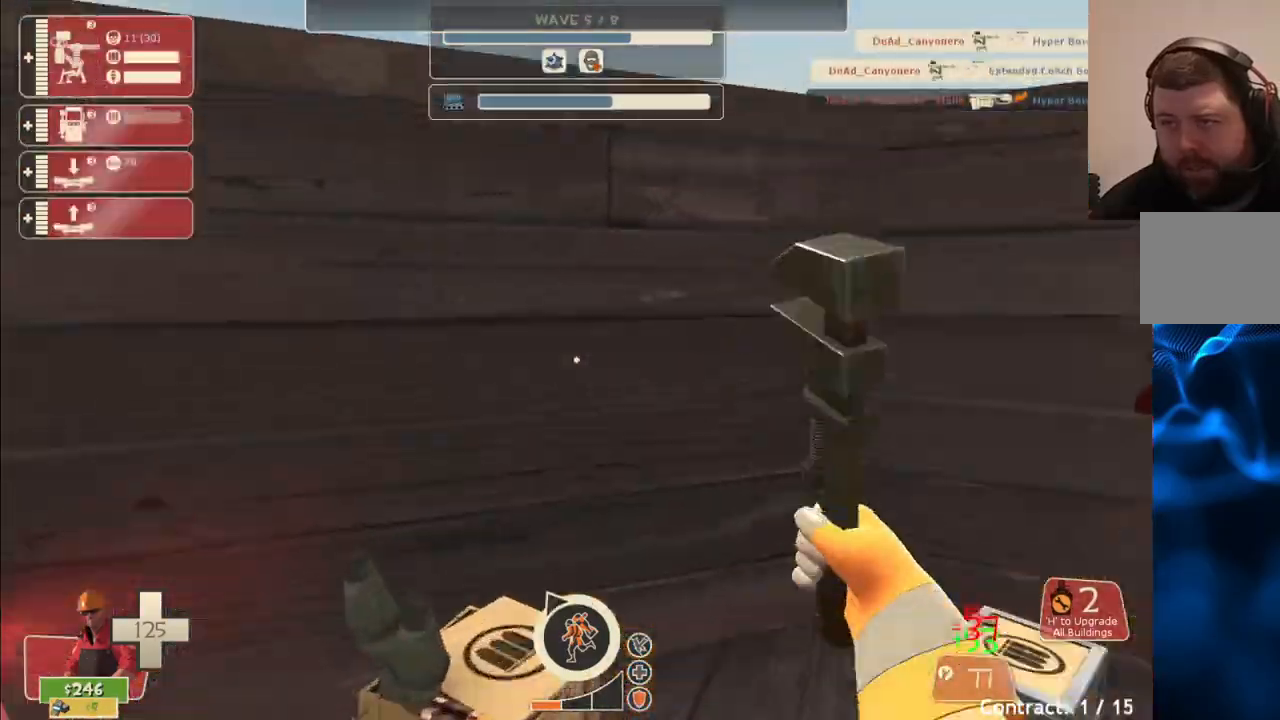
{"buttons": [], "left_stick": "left", "right_stick": "center", "events": [[133, "right_stick", "left"], [300, "left_stick", "right"], [317, "right_stick", "center"], [350, "left_stick", "down"], [417, "left_stick", "left"]]}
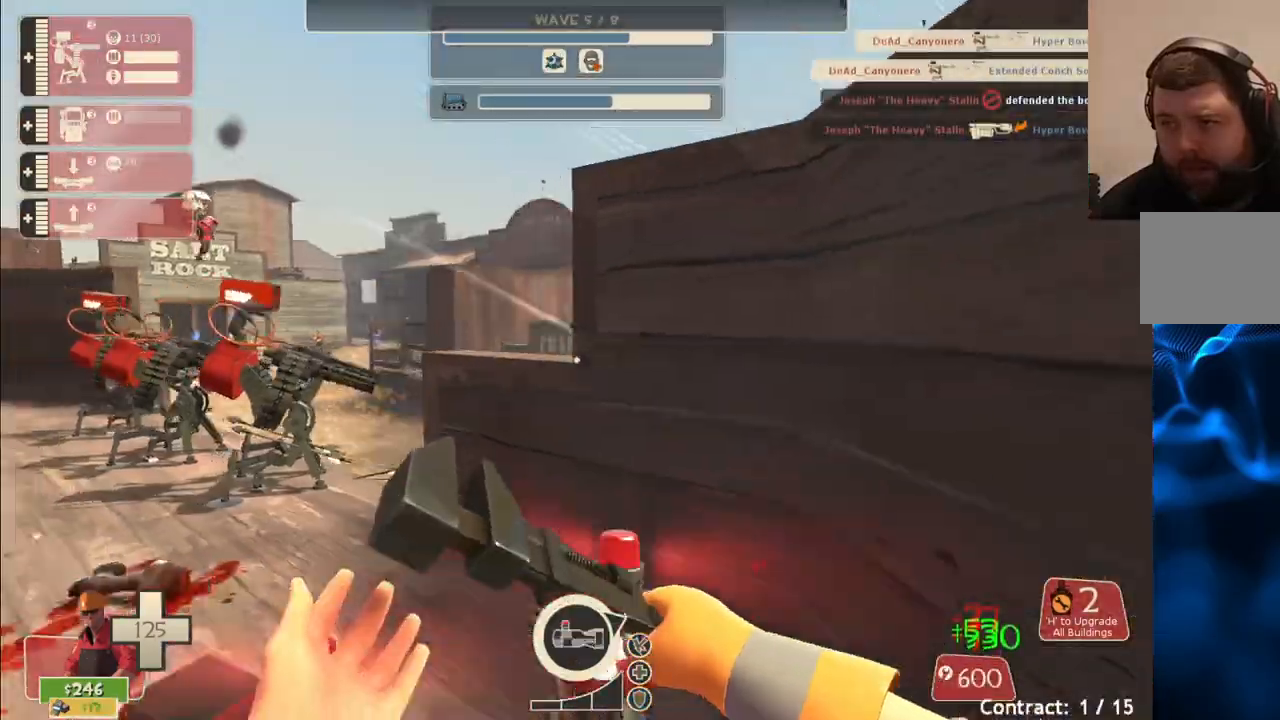
{"buttons": ["R2"], "left_stick": "up", "right_stick": "center", "events": [[67, "left_stick", "up"], [400, "R2", "down"]]}
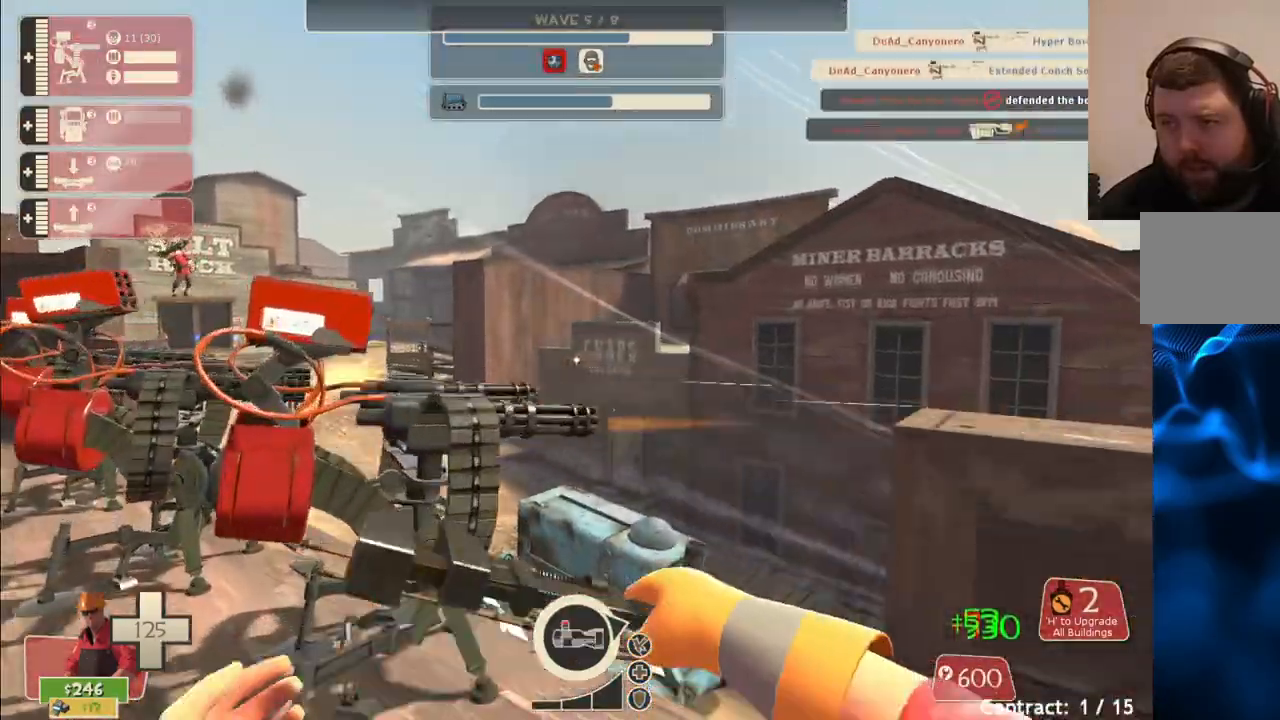
{"buttons": ["R2"], "left_stick": "up-left", "right_stick": "center", "events": [[100, "left_stick", "up-left"]]}
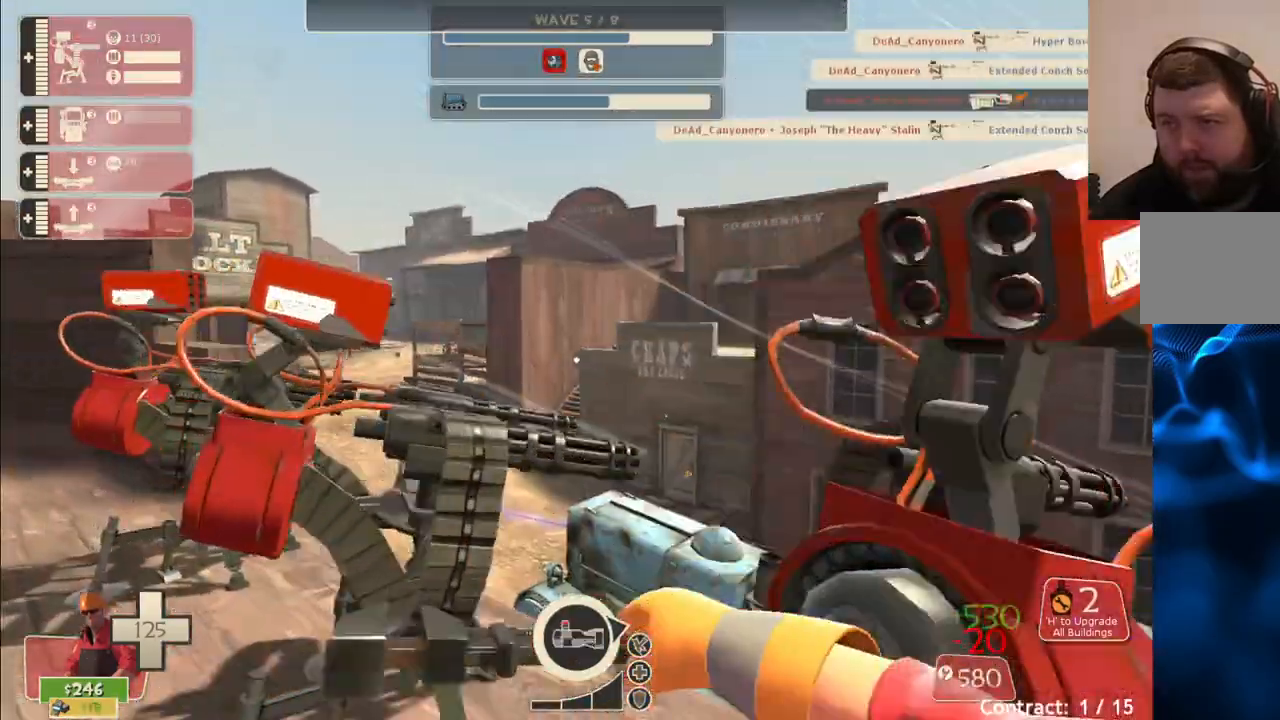
{"buttons": ["R2"], "left_stick": "up", "right_stick": "center", "events": [[433, "left_stick", "up"]]}
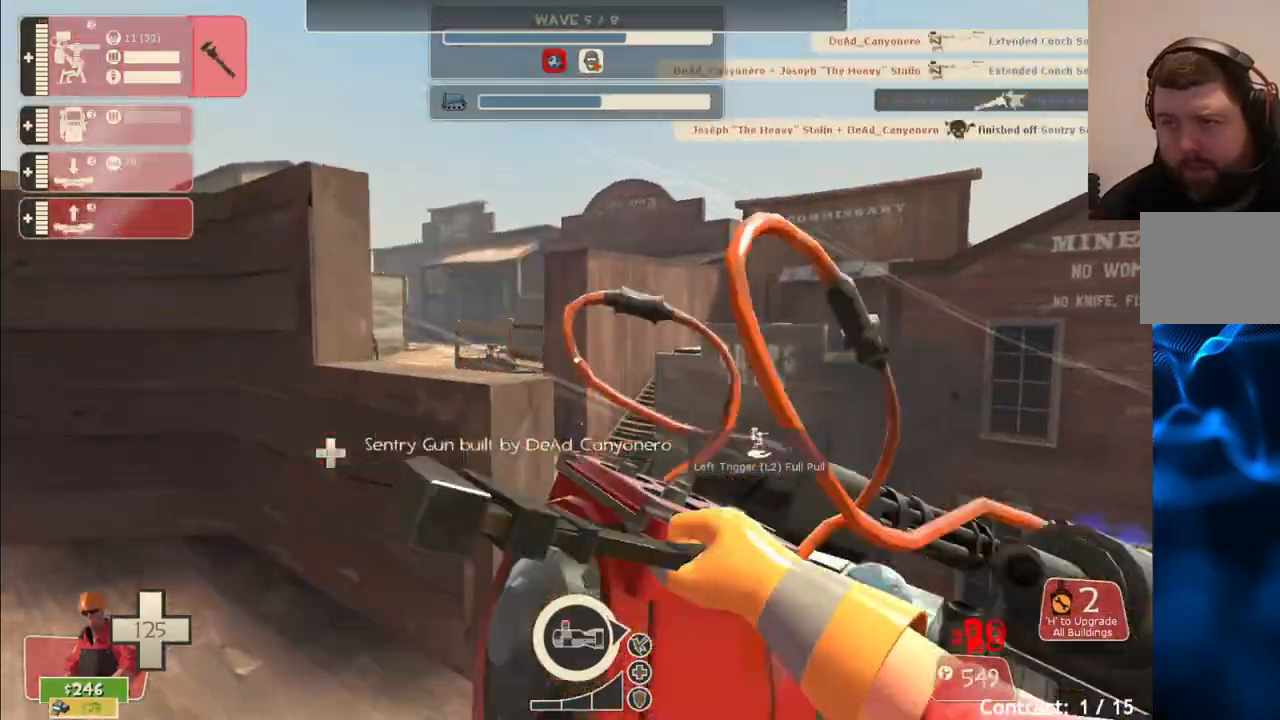
{"buttons": ["R2"], "left_stick": "up", "right_stick": "center", "events": [[17, "left_stick", "up-right"], [33, "right_stick", "right"], [100, "left_stick", "right"], [233, "right_stick", "center"], [267, "left_stick", "center"], [350, "left_stick", "up-right"], [433, "left_stick", "up"]]}
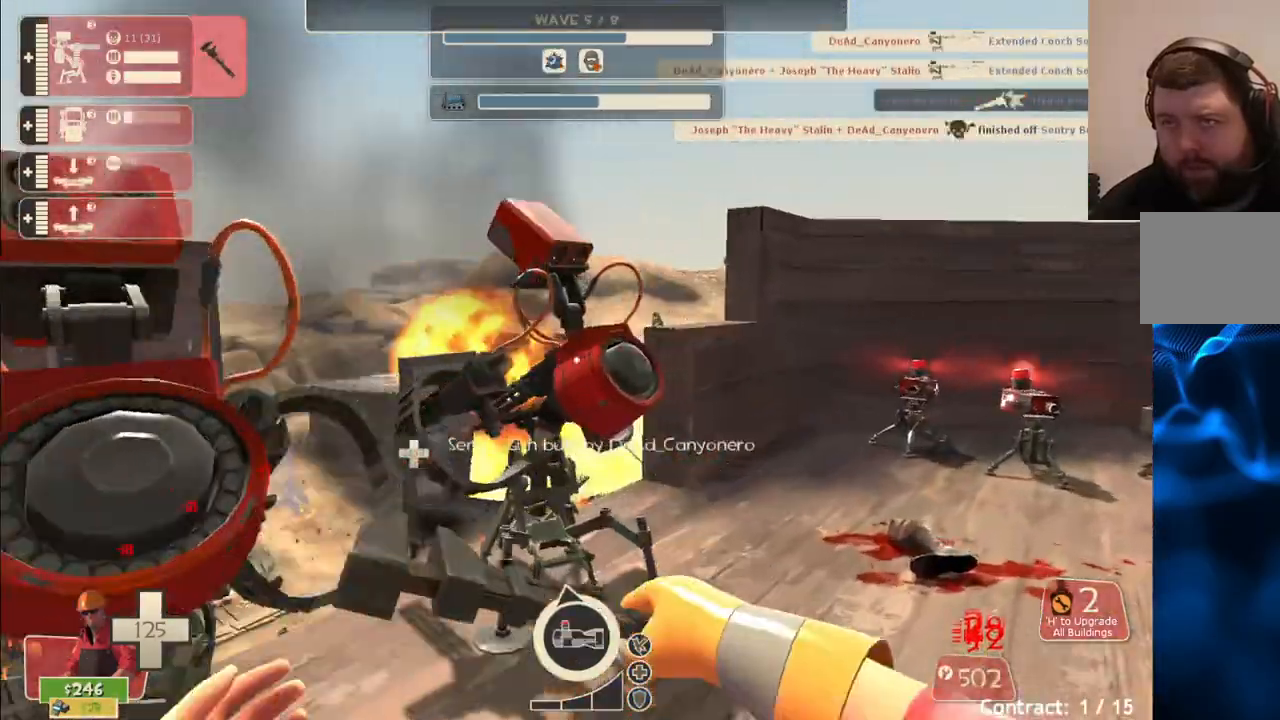
{"buttons": ["R2"], "left_stick": "center", "right_stick": "center", "events": [[117, "left_stick", "up-right"], [367, "left_stick", "center"]]}
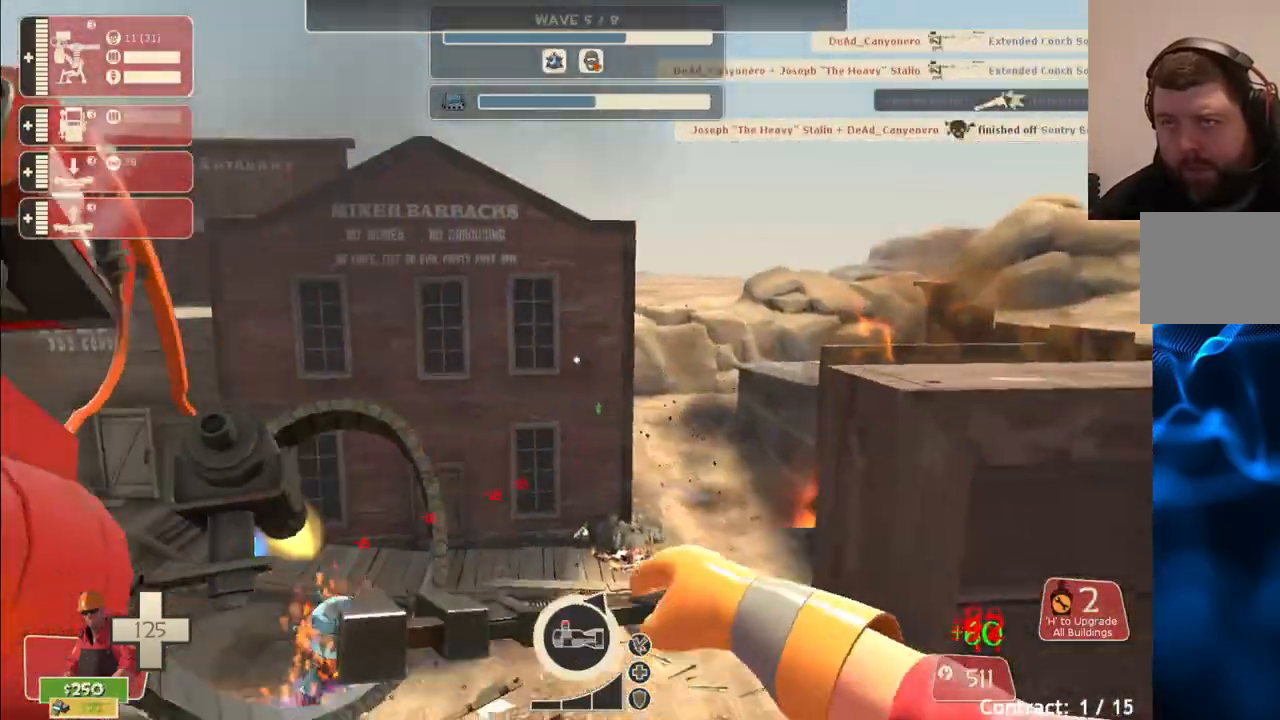
{"buttons": ["R2"], "left_stick": "up-left", "right_stick": "left", "events": [[167, "left_stick", "up-left"], [233, "right_stick", "left"]]}
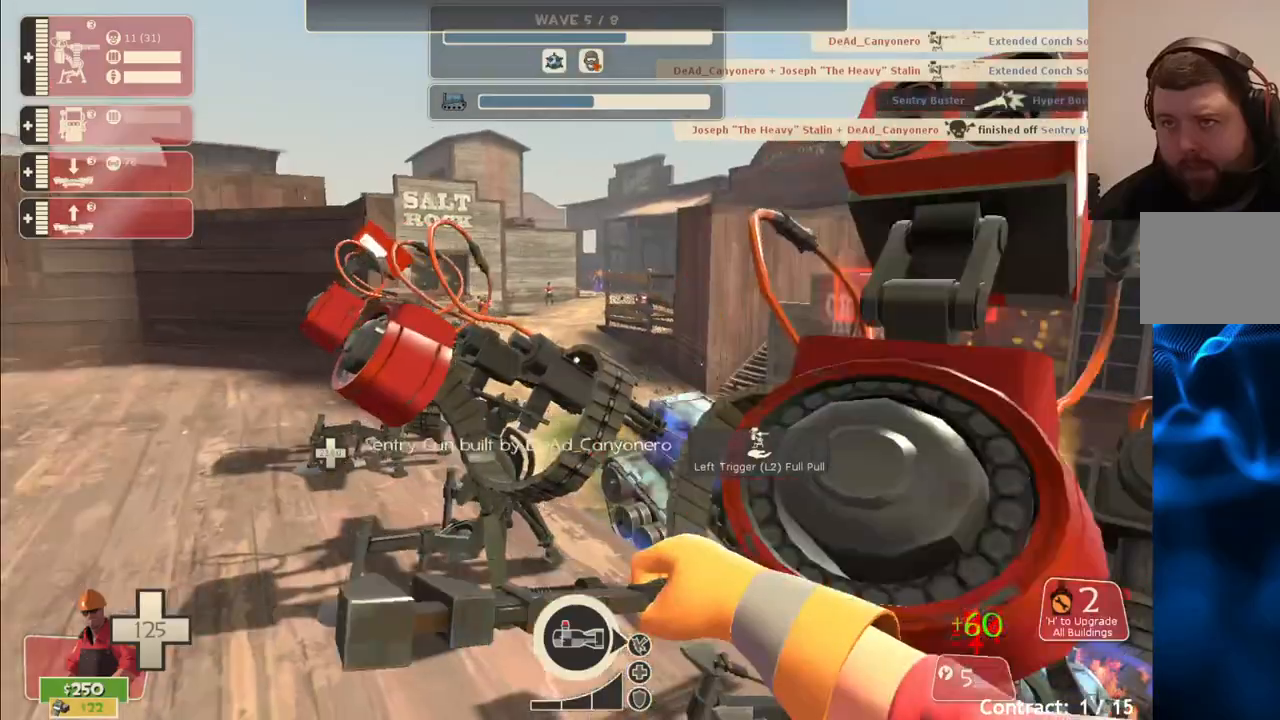
{"buttons": [], "left_stick": "up-left", "right_stick": "center", "events": [[17, "R2", "up"], [83, "right_stick", "center"], [133, "R1", "down"], [200, "R1", "up"], [250, "R1", "down"], [400, "R1", "up"]]}
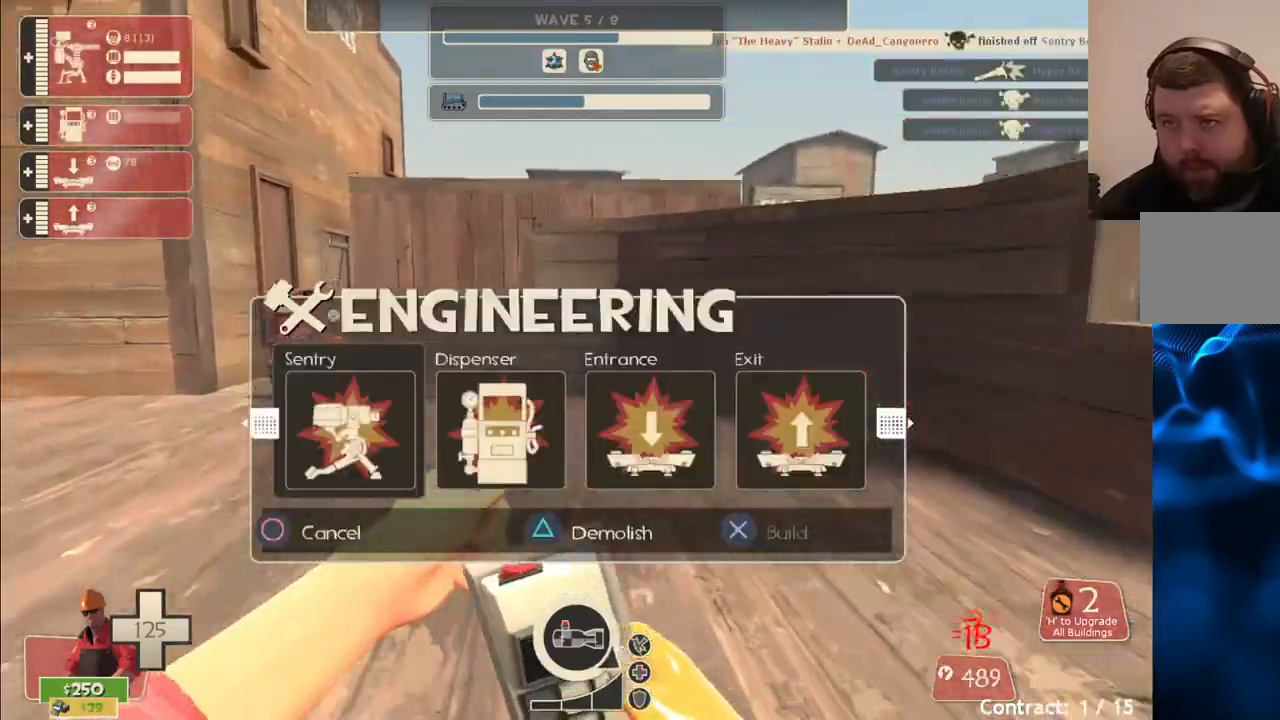
{"buttons": [], "left_stick": "up-left", "right_stick": "center", "events": [[200, "R1", "down"], [300, "R1", "up"]]}
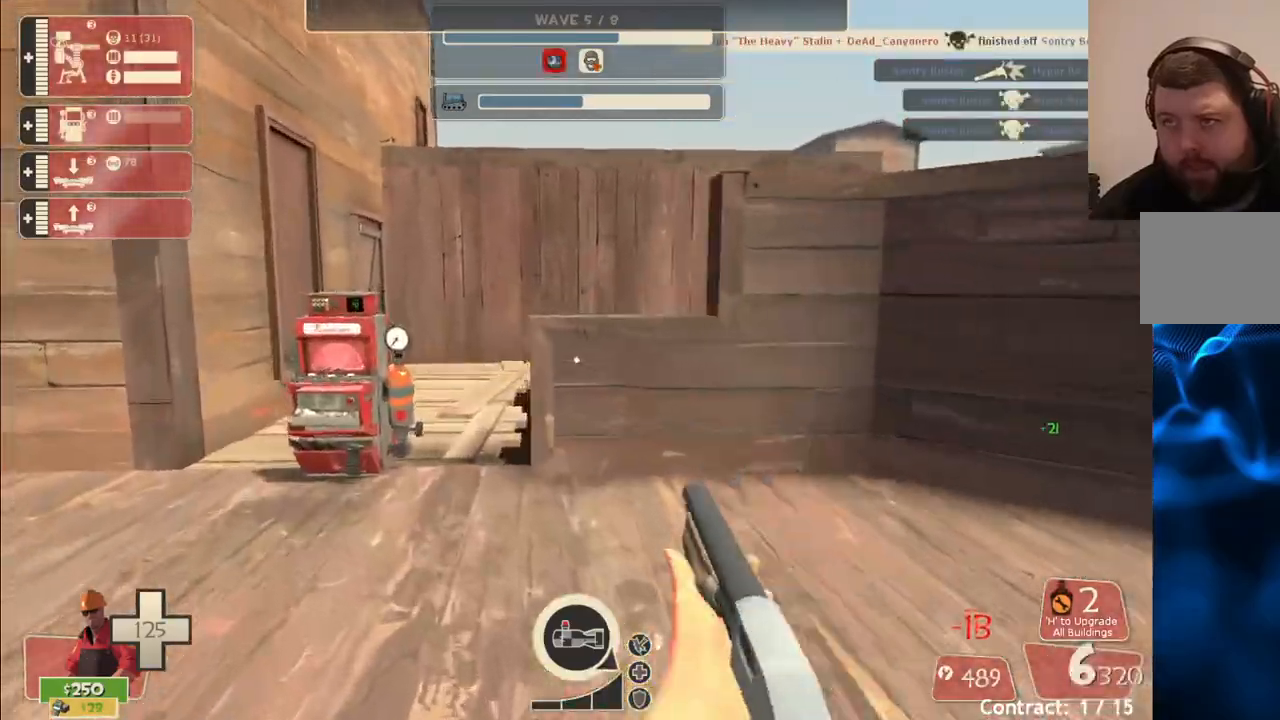
{"buttons": ["CROSS"], "left_stick": "up-left", "right_stick": "center", "events": [[200, "L3", "down"], [217, "CROSS", "down"], [383, "L3", "up"]]}
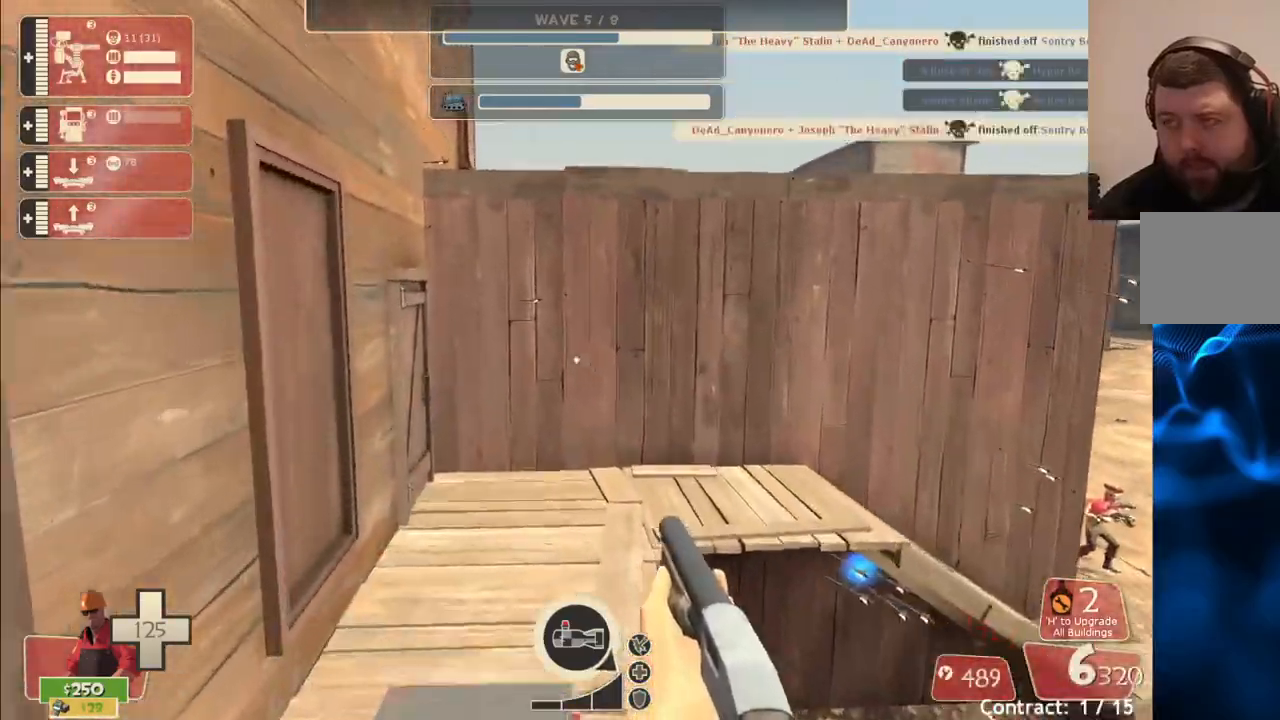
{"buttons": [], "left_stick": "up-left", "right_stick": "center", "events": [[50, "L3", "down"], [200, "L3", "up"], [217, "right_stick", "right"], [333, "right_stick", "center"], [433, "SQUARE", "down"], [450, "CROSS", "up"], [483, "SQUARE", "up"]]}
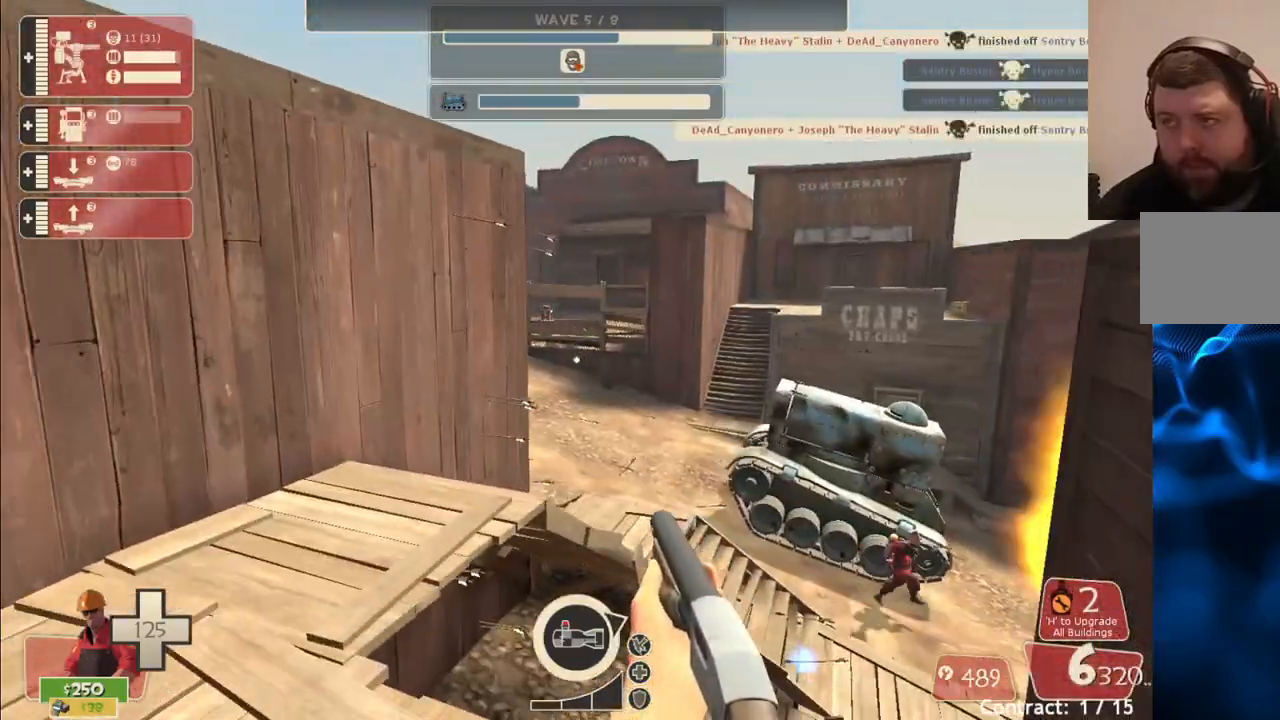
{"buttons": [], "left_stick": "up-left", "right_stick": "right", "events": [[50, "SQUARE", "down"], [133, "SQUARE", "up"], [500, "right_stick", "right"]]}
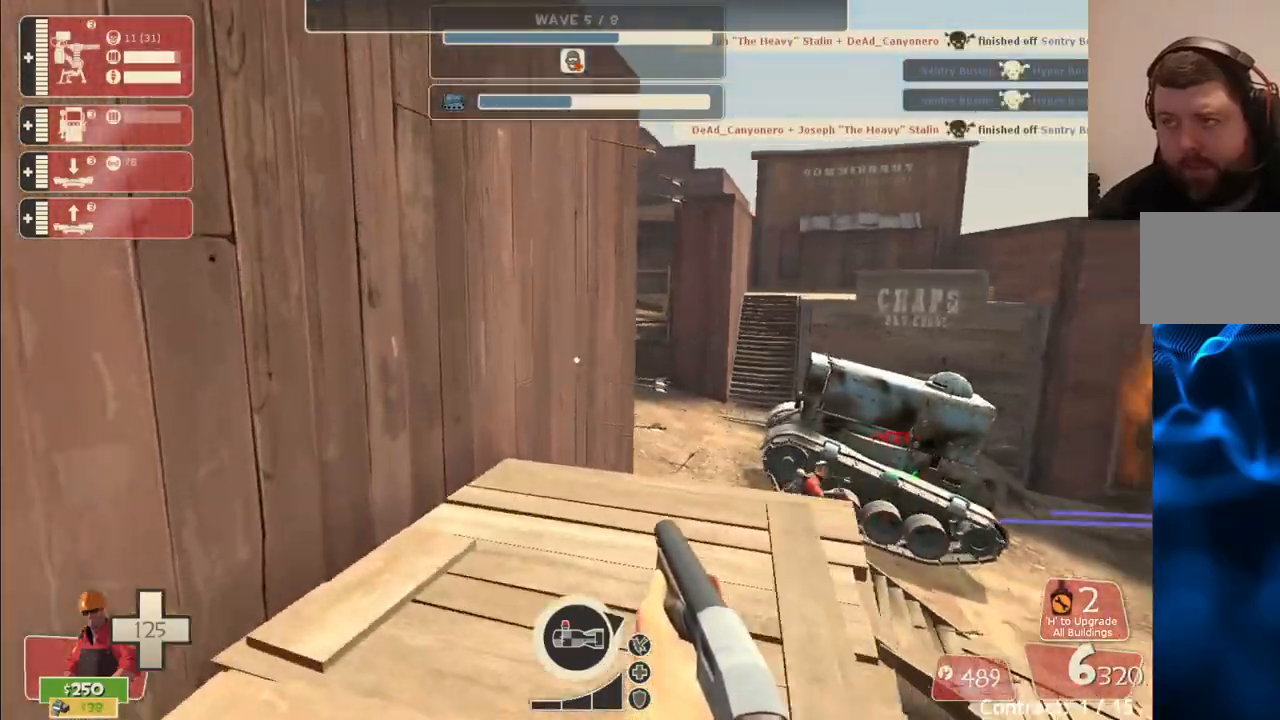
{"buttons": ["R2"], "left_stick": "up-left", "right_stick": "center", "events": [[150, "R2", "down"], [233, "right_stick", "center"]]}
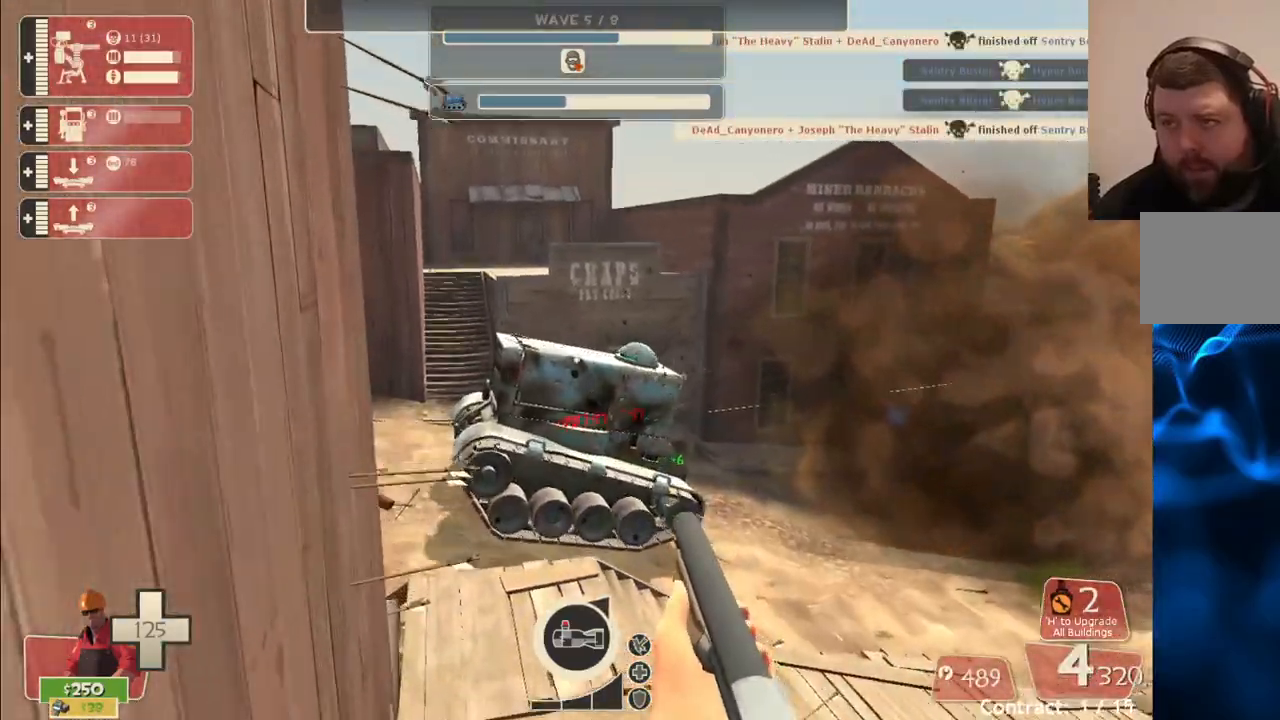
{"buttons": ["R2"], "left_stick": "up-left", "right_stick": "center", "events": []}
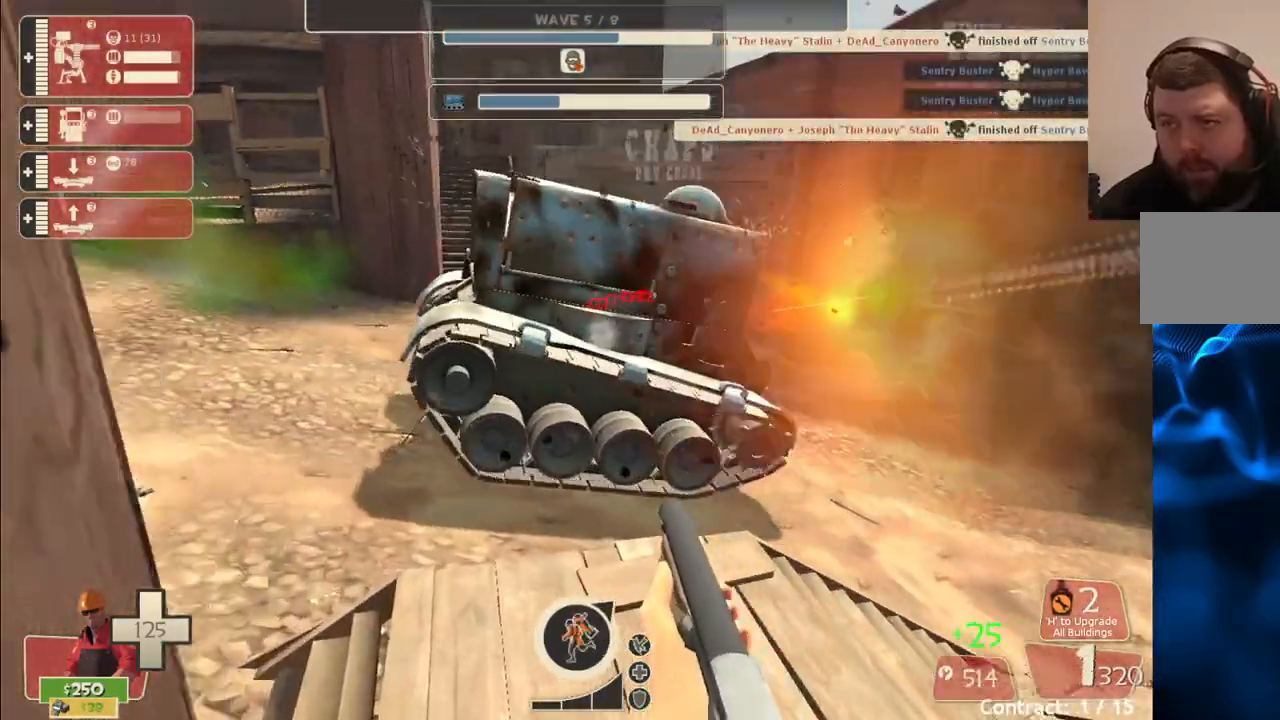
{"buttons": ["R2"], "left_stick": "left", "right_stick": "center", "events": [[433, "left_stick", "left"]]}